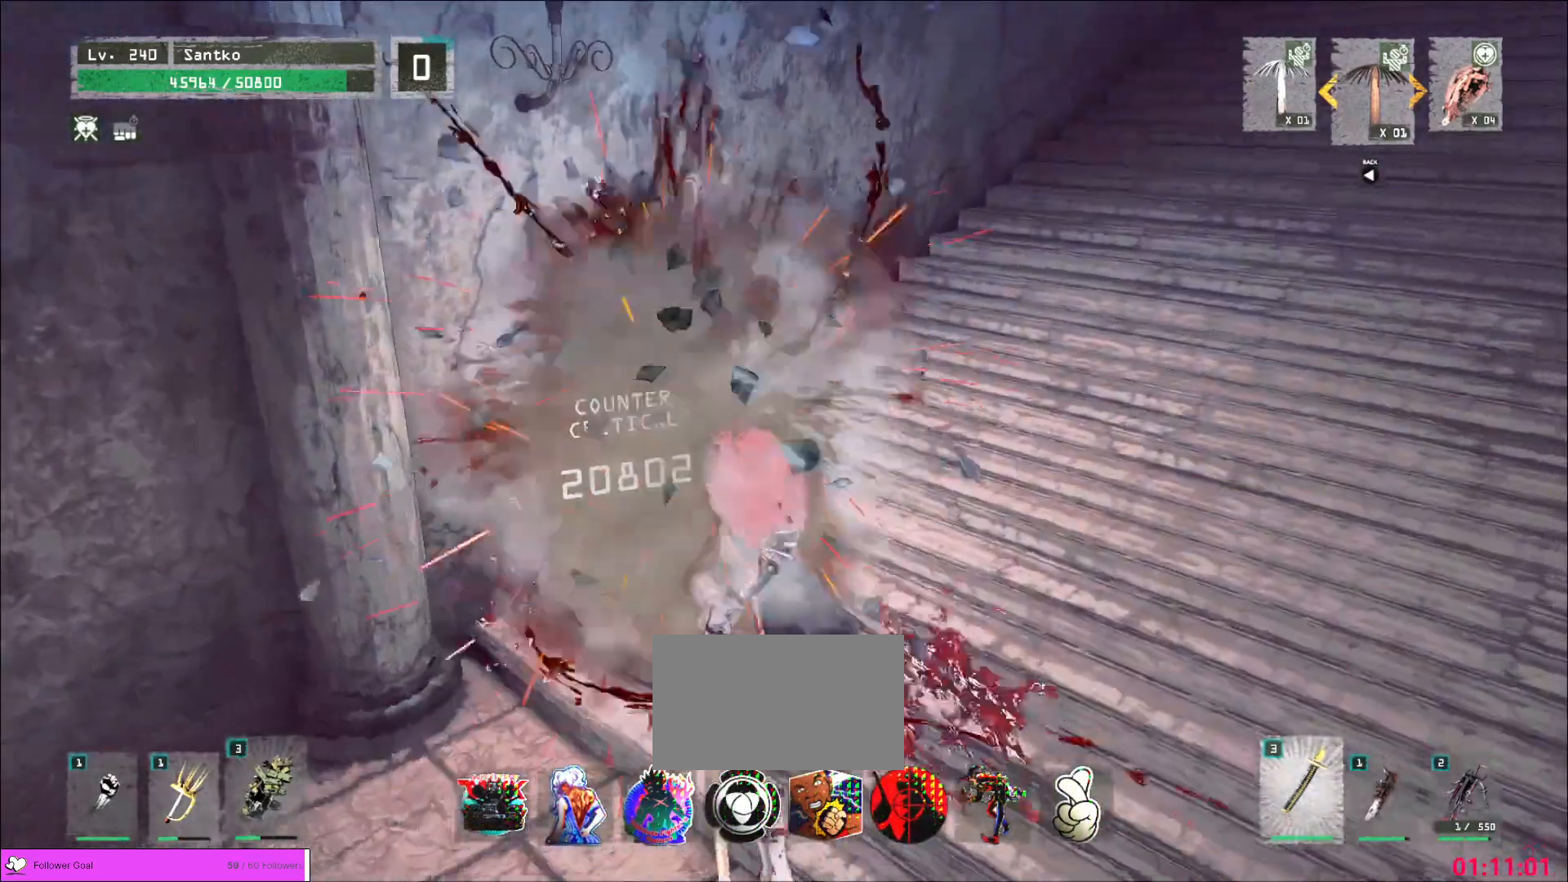
Gameplay with keyboard and mouse; each line is a JSON object with the keys and mouse buttons held at the frame after it. "events" lists presses ("down") and releases ("up") of "1", "2", "3", "4", "5", "a", "alt", "b", "c", "ctrl", "d", "e", "f", "g", "q", "r", "s", "shift", "space", "t", "tab", "v", "w", "x", "z", "mouse_left", "mouse_wheel", "mouse_right", "mouse_mb4" and "mouse_mb5" between this image and that frame as [ms after this image, input, new state], when the widget could be followed in between. "mouse_left", "mouse_wheel", "mouse_right", "mouse_mb4", "mouse_mb5" = the "left", "wheel", "right", "mb4", "mb5" buttons of the "mouse" list. No other keys are recorded. "wheel" means that the mouse wheel is clicked or scrolled. Not read: mouse_move.
{"keys": ["d"], "mouse": [], "events": [[240, "w", "up"]]}
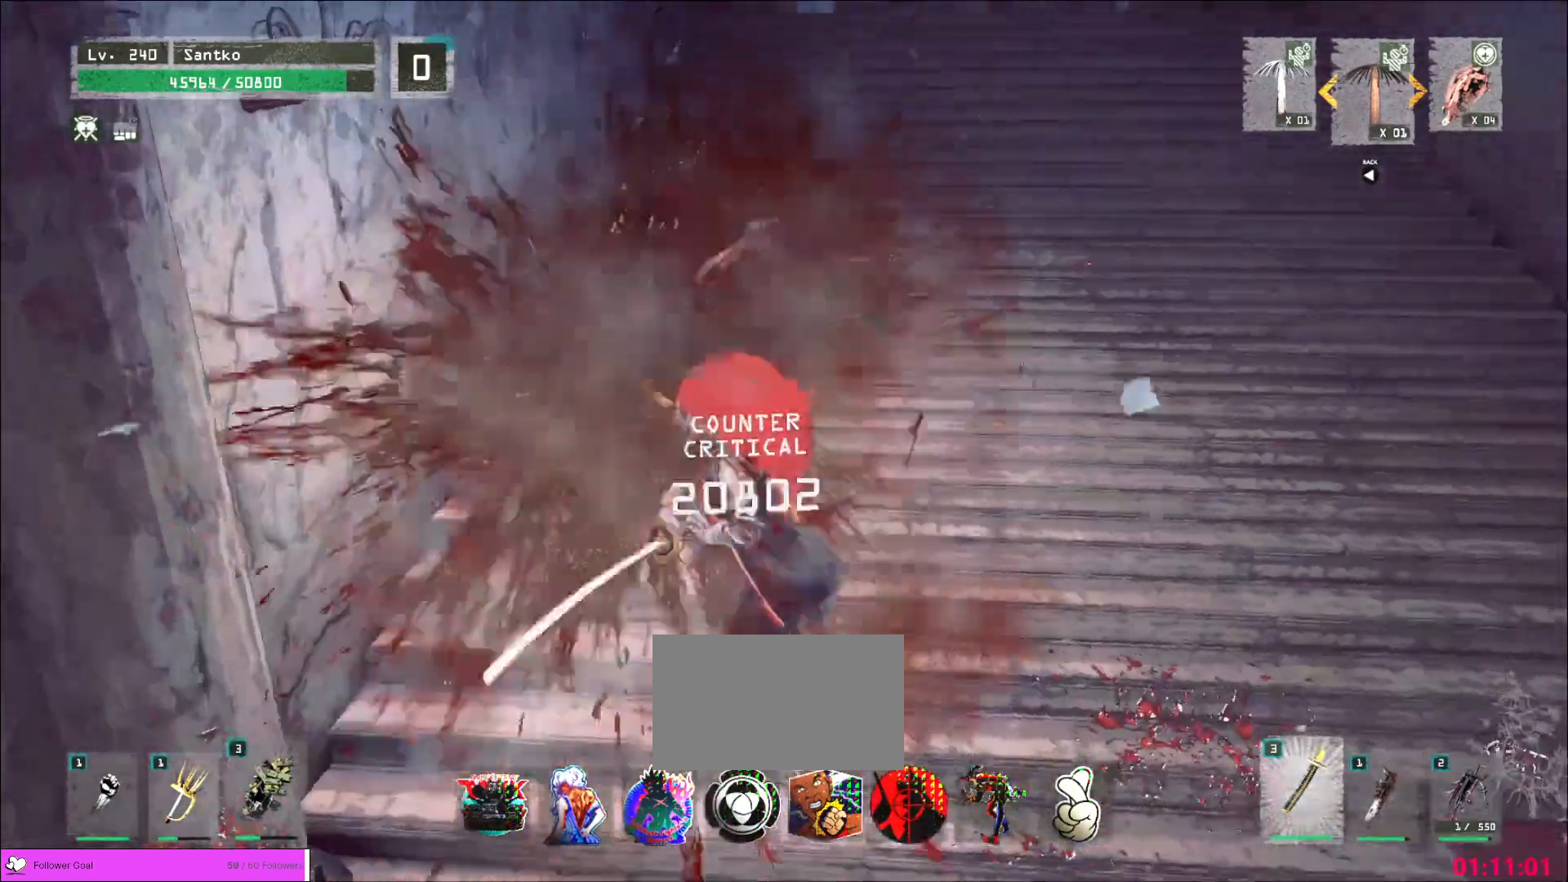
{"keys": ["d"], "mouse": [], "events": []}
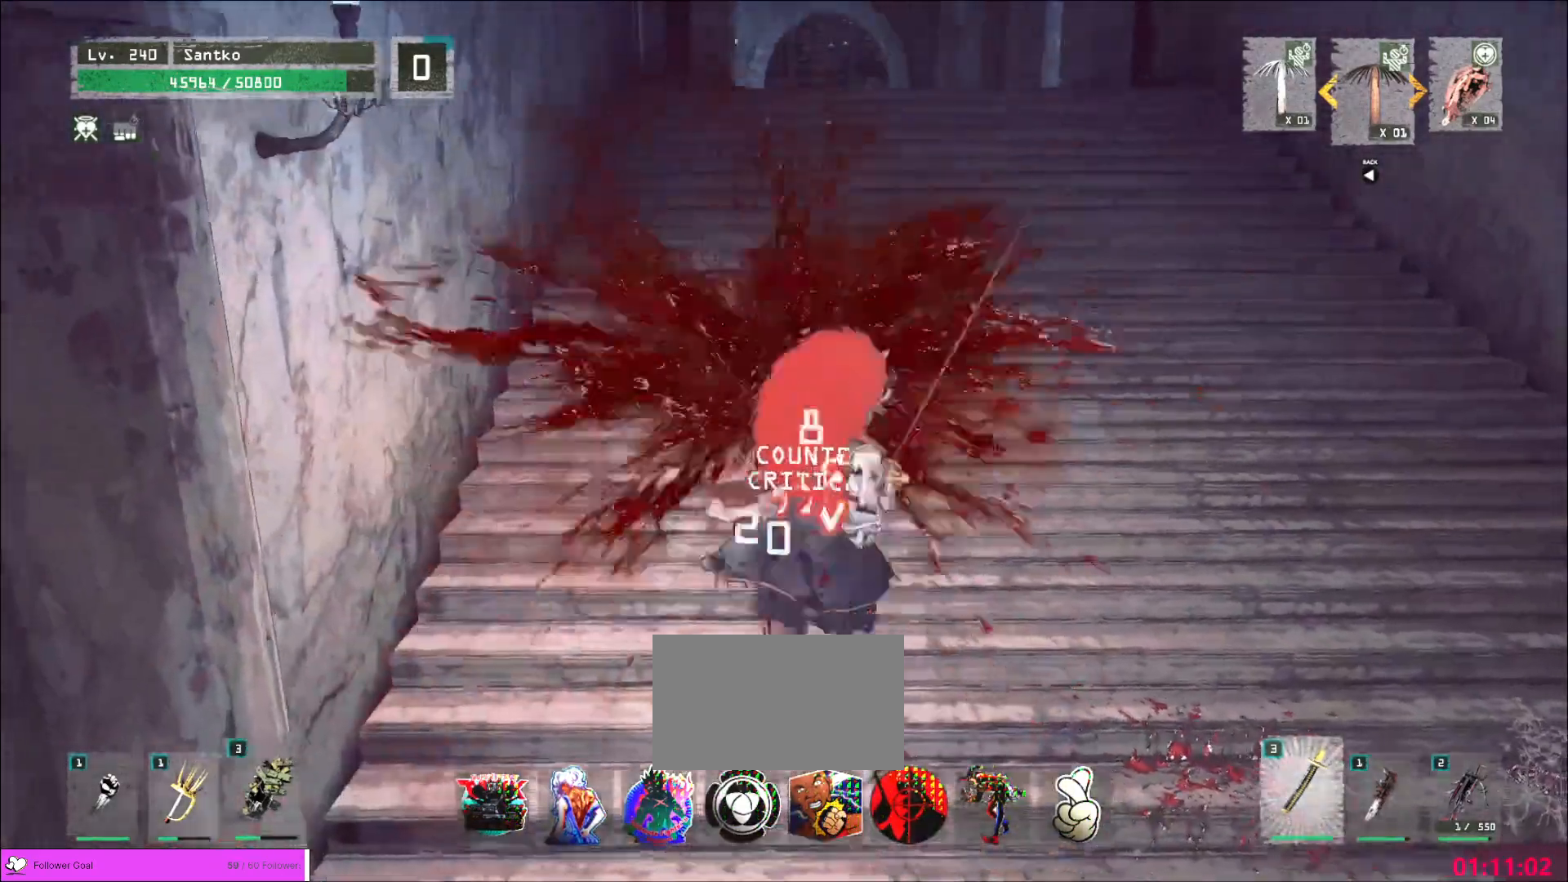
{"keys": [], "mouse": [], "events": [[160, "s", "down"], [400, "s", "up"], [480, "d", "up"]]}
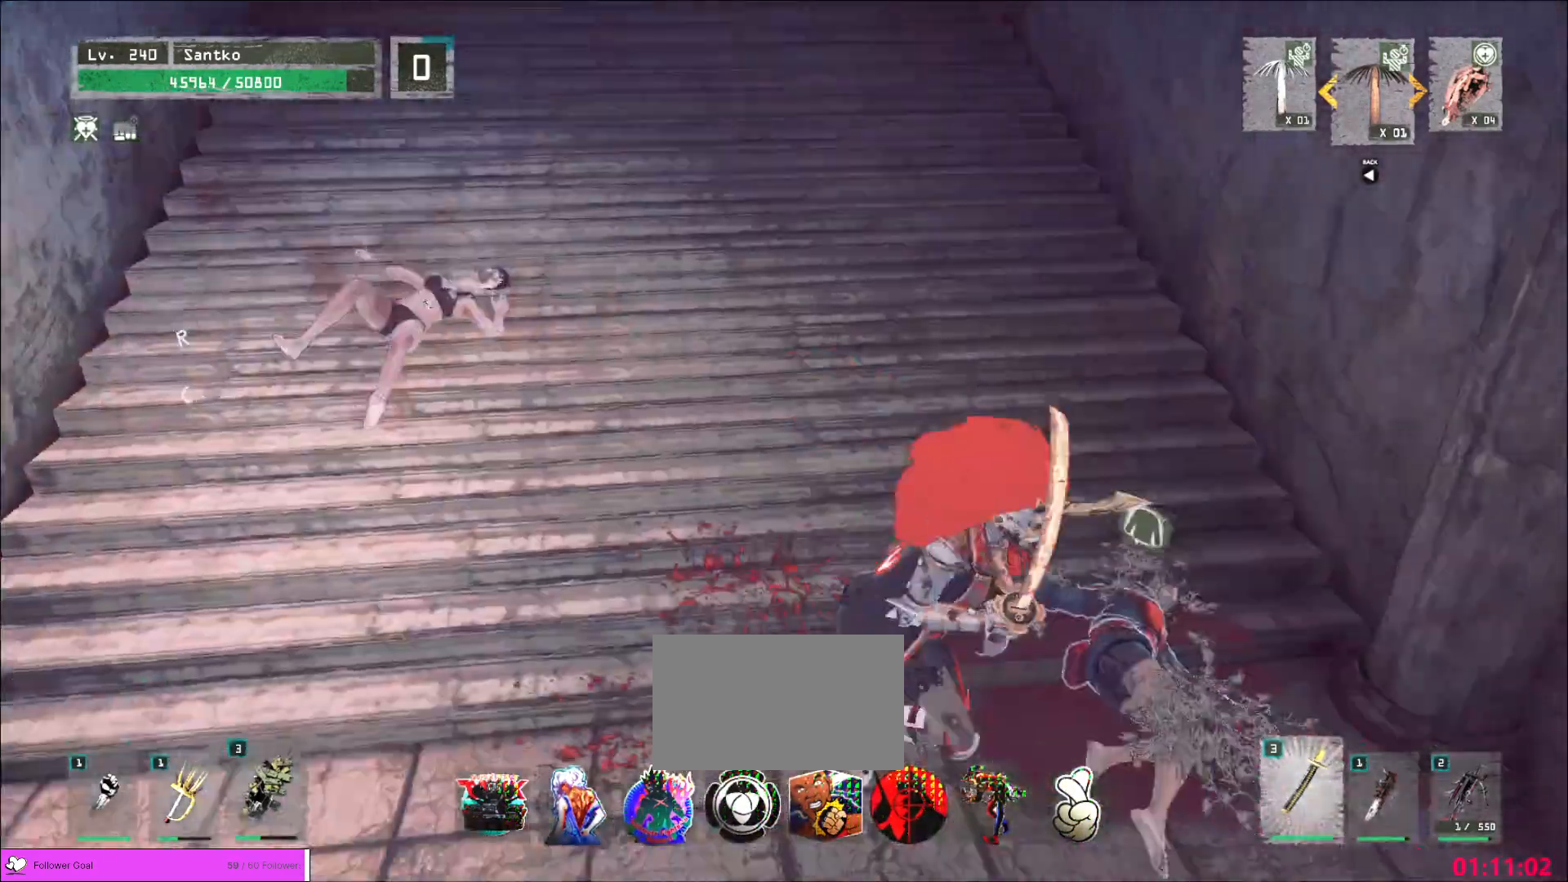
{"keys": ["a", "w"], "mouse": []}
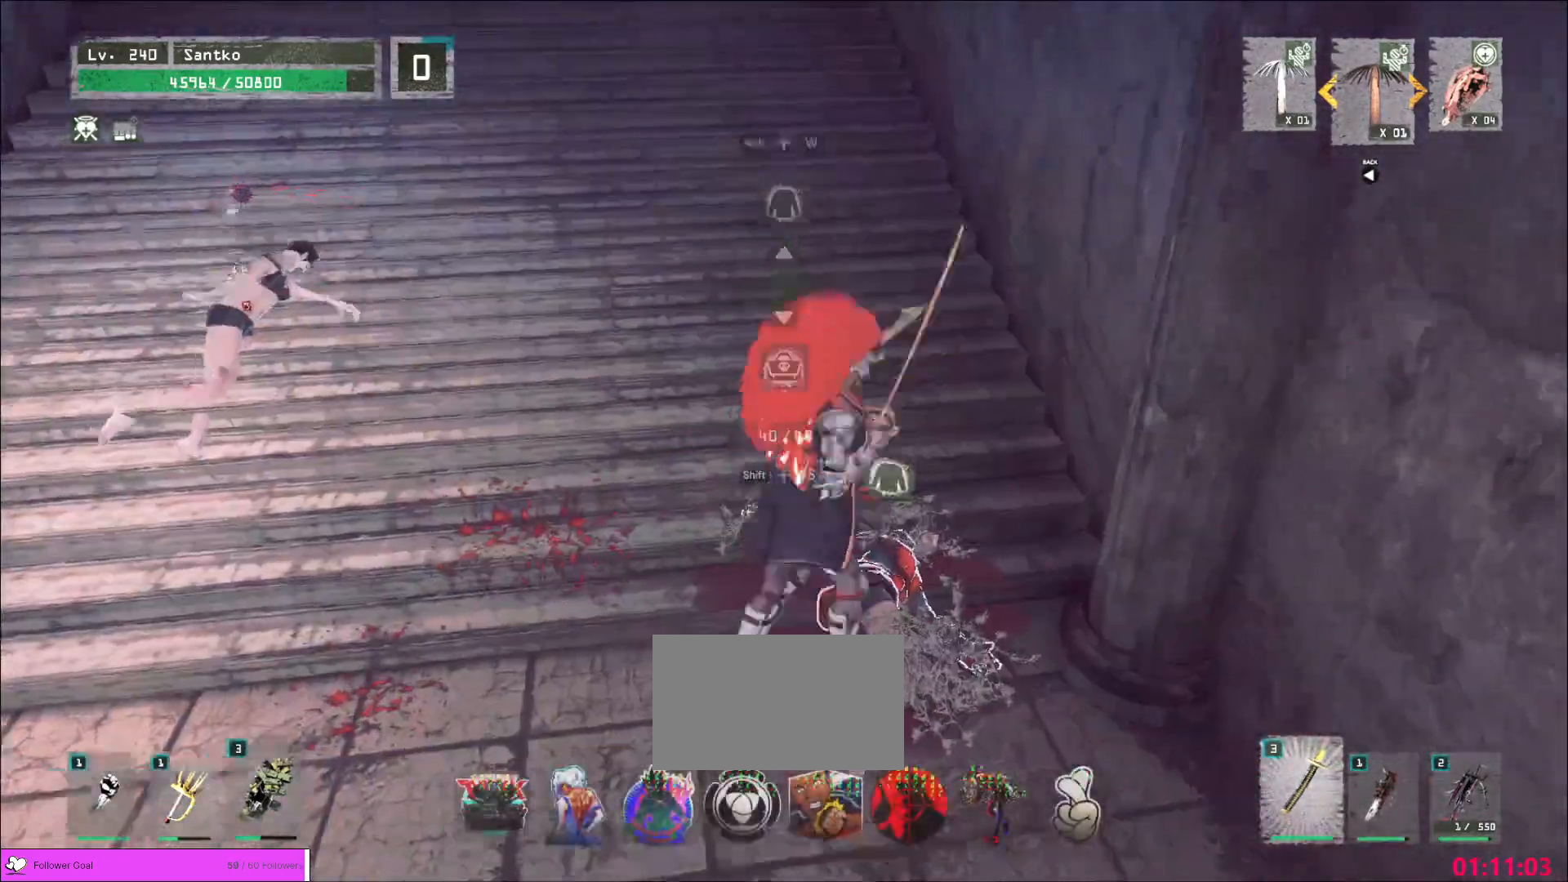
{"keys": [], "mouse": [], "events": [[120, "w", "up"], [320, "w", "down"], [480, "w", "up"], [520, "a", "up"]]}
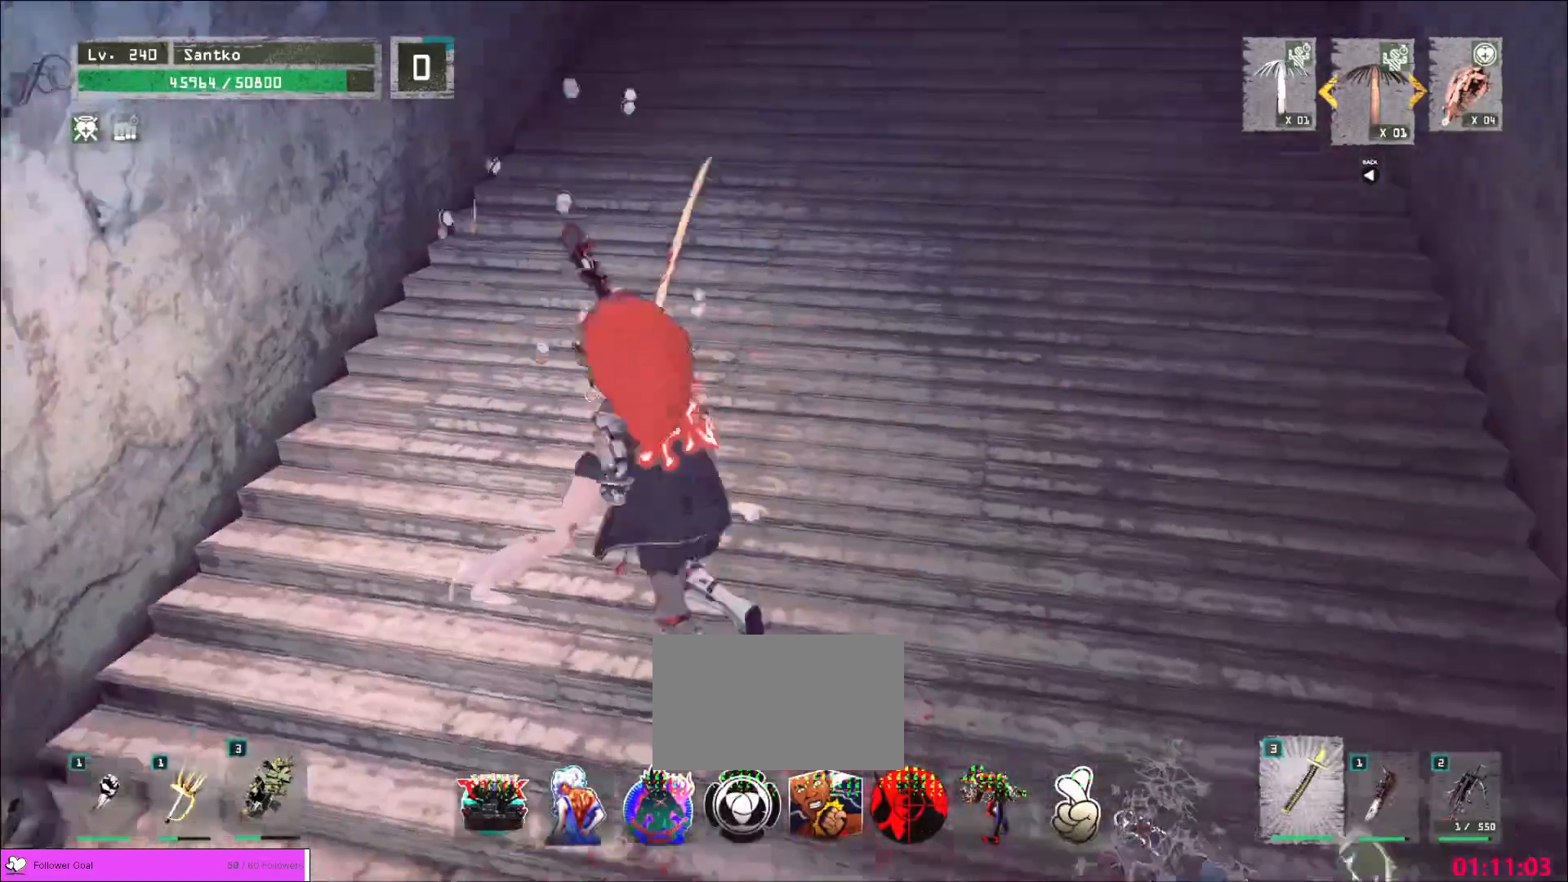
{"keys": ["ctrl", "d", "w"], "mouse": [], "events": [[320, "w", "down"], [400, "d", "down"], [440, "ctrl", "down"]]}
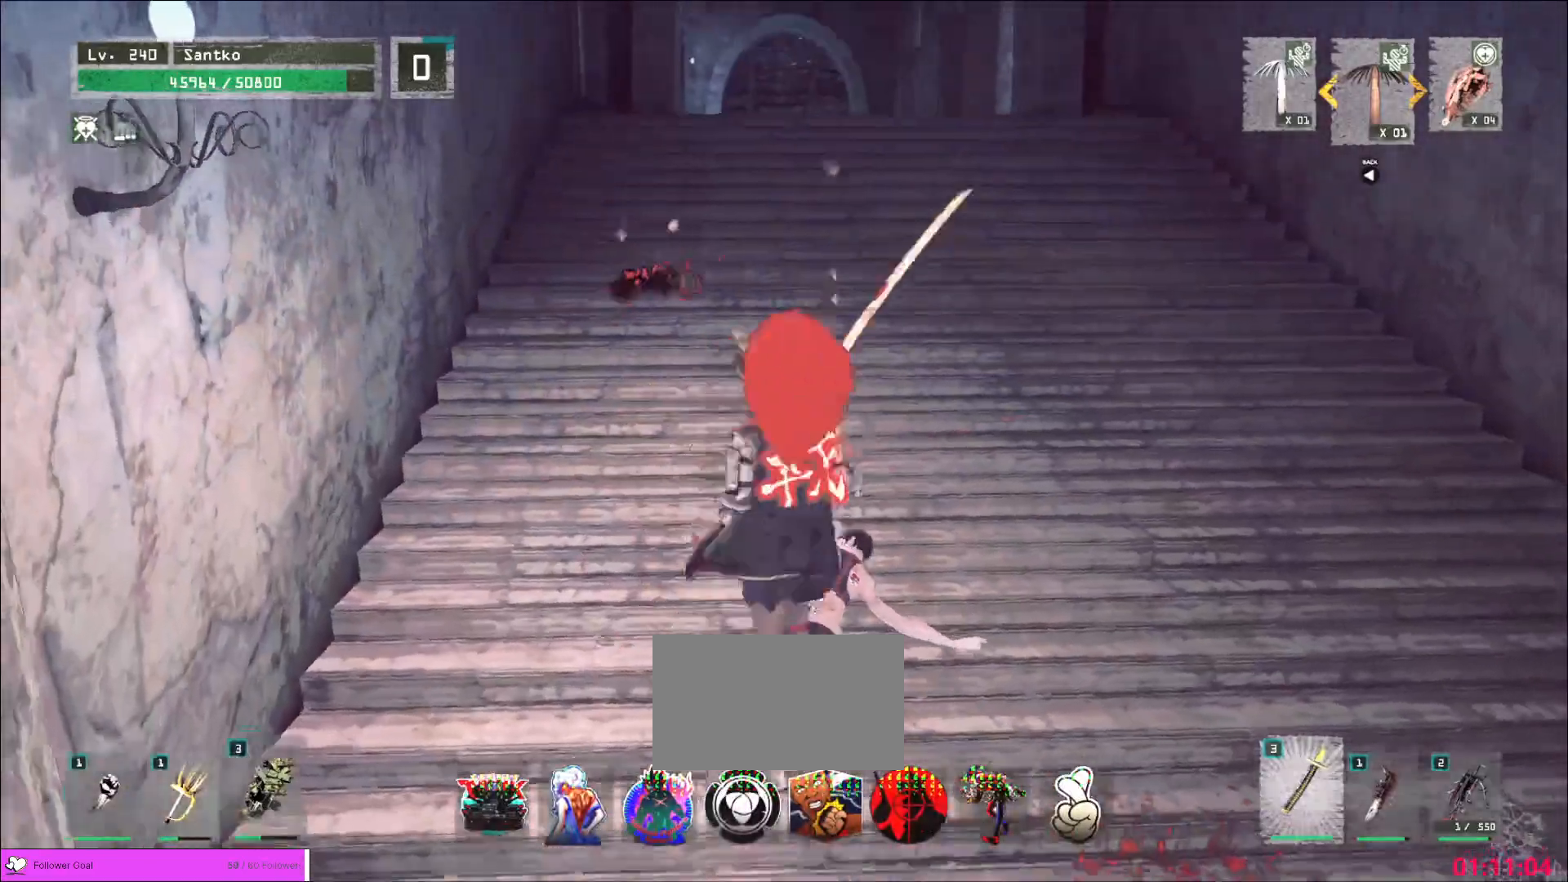
{"keys": ["w"], "mouse": [], "events": [[120, "ctrl", "up"], [120, "d", "up"]]}
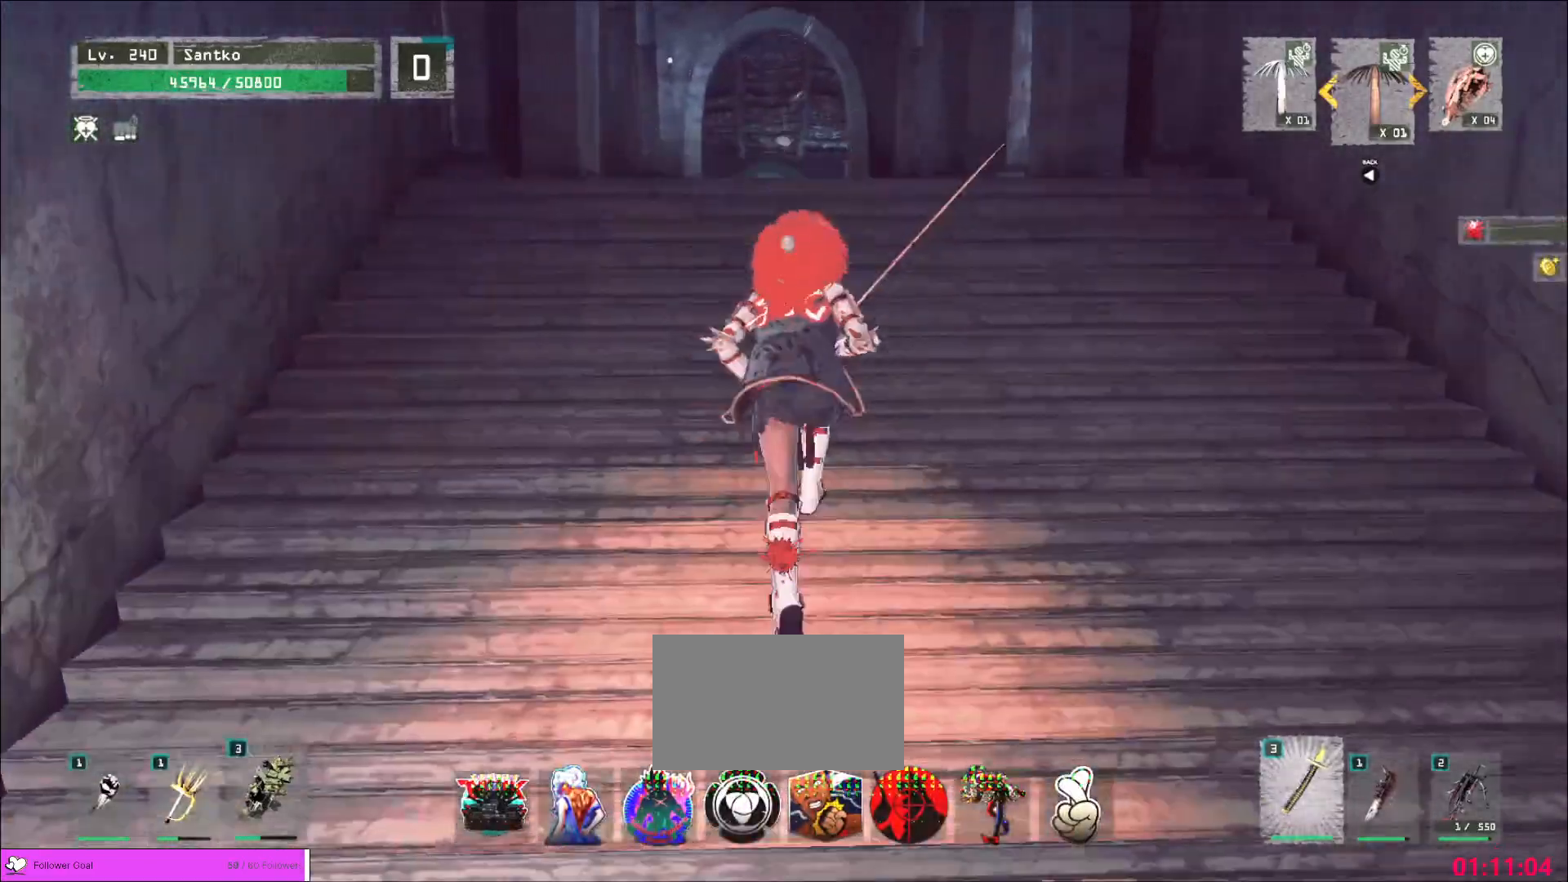
{"keys": ["w"], "mouse": [], "events": []}
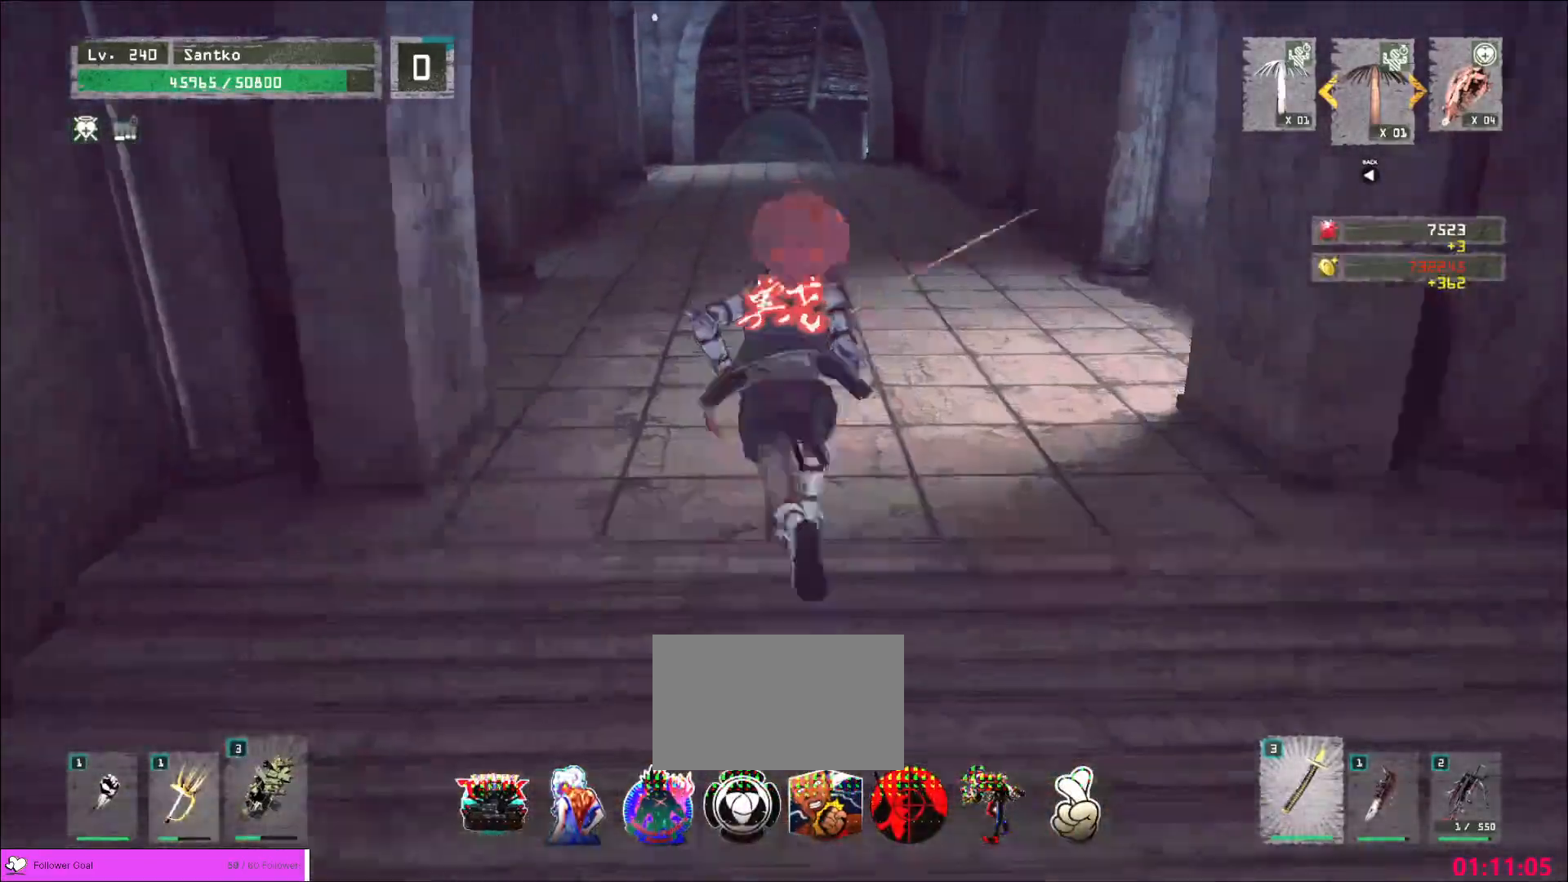
{"keys": ["w"], "mouse": [], "events": []}
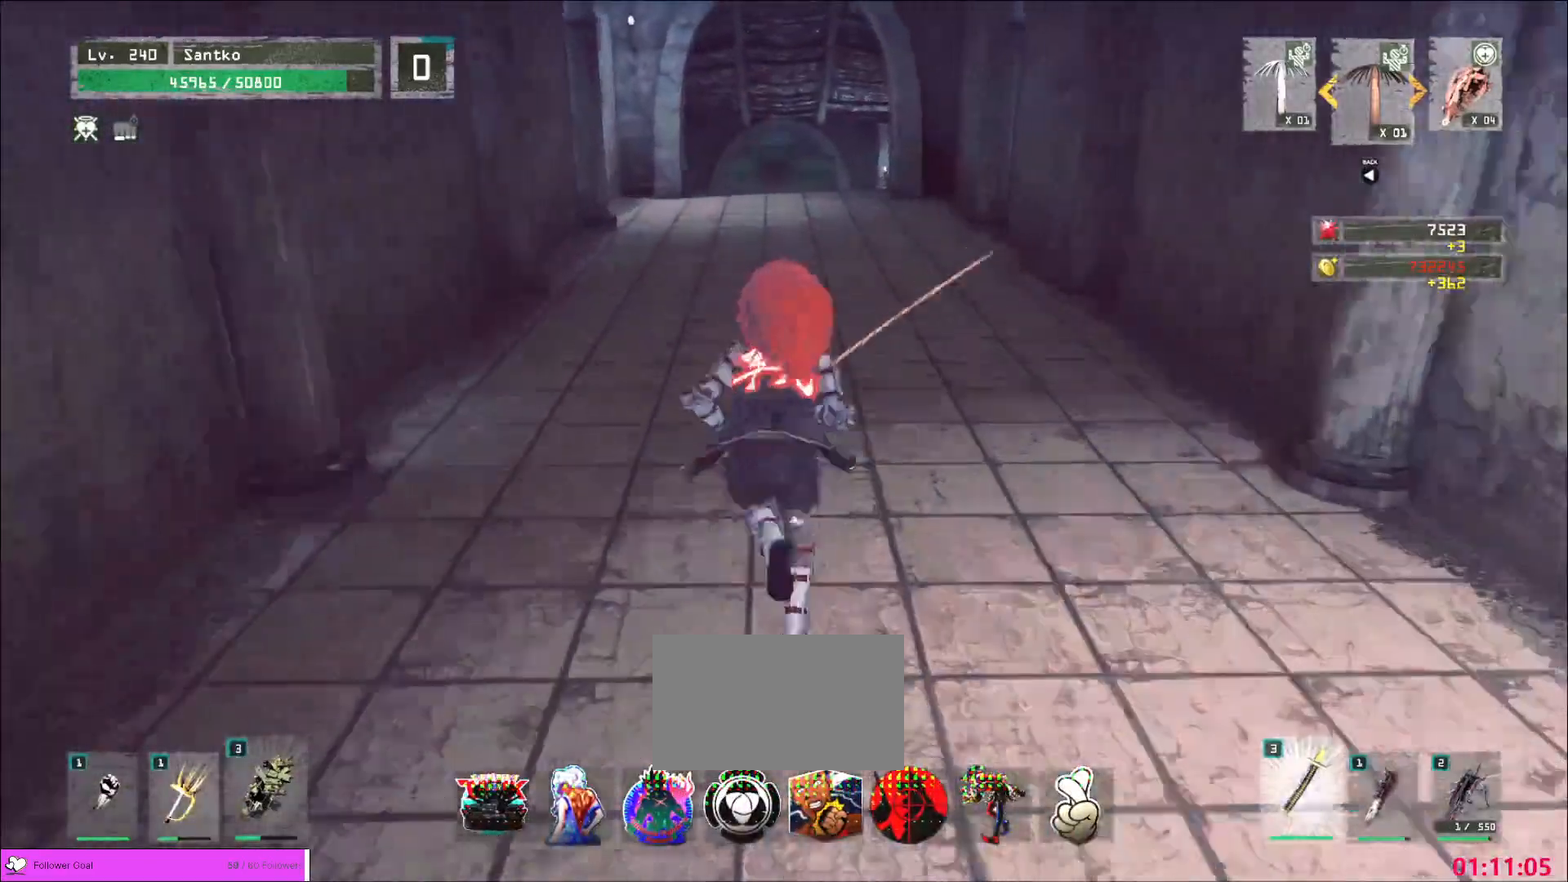
{"keys": ["w"], "mouse": [], "events": []}
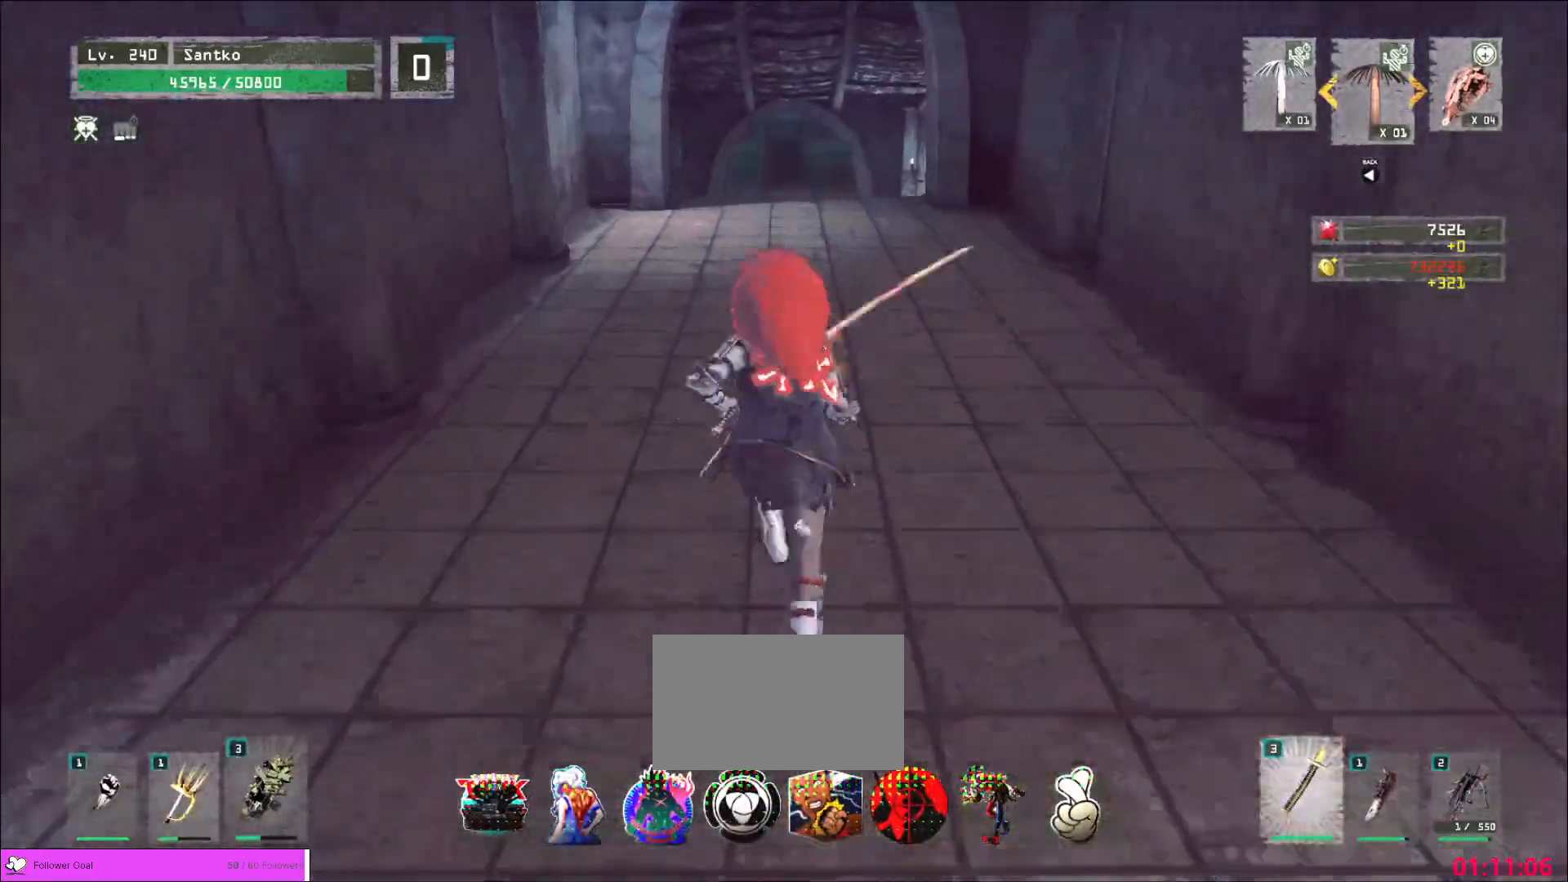
{"keys": ["w"], "mouse": [], "events": []}
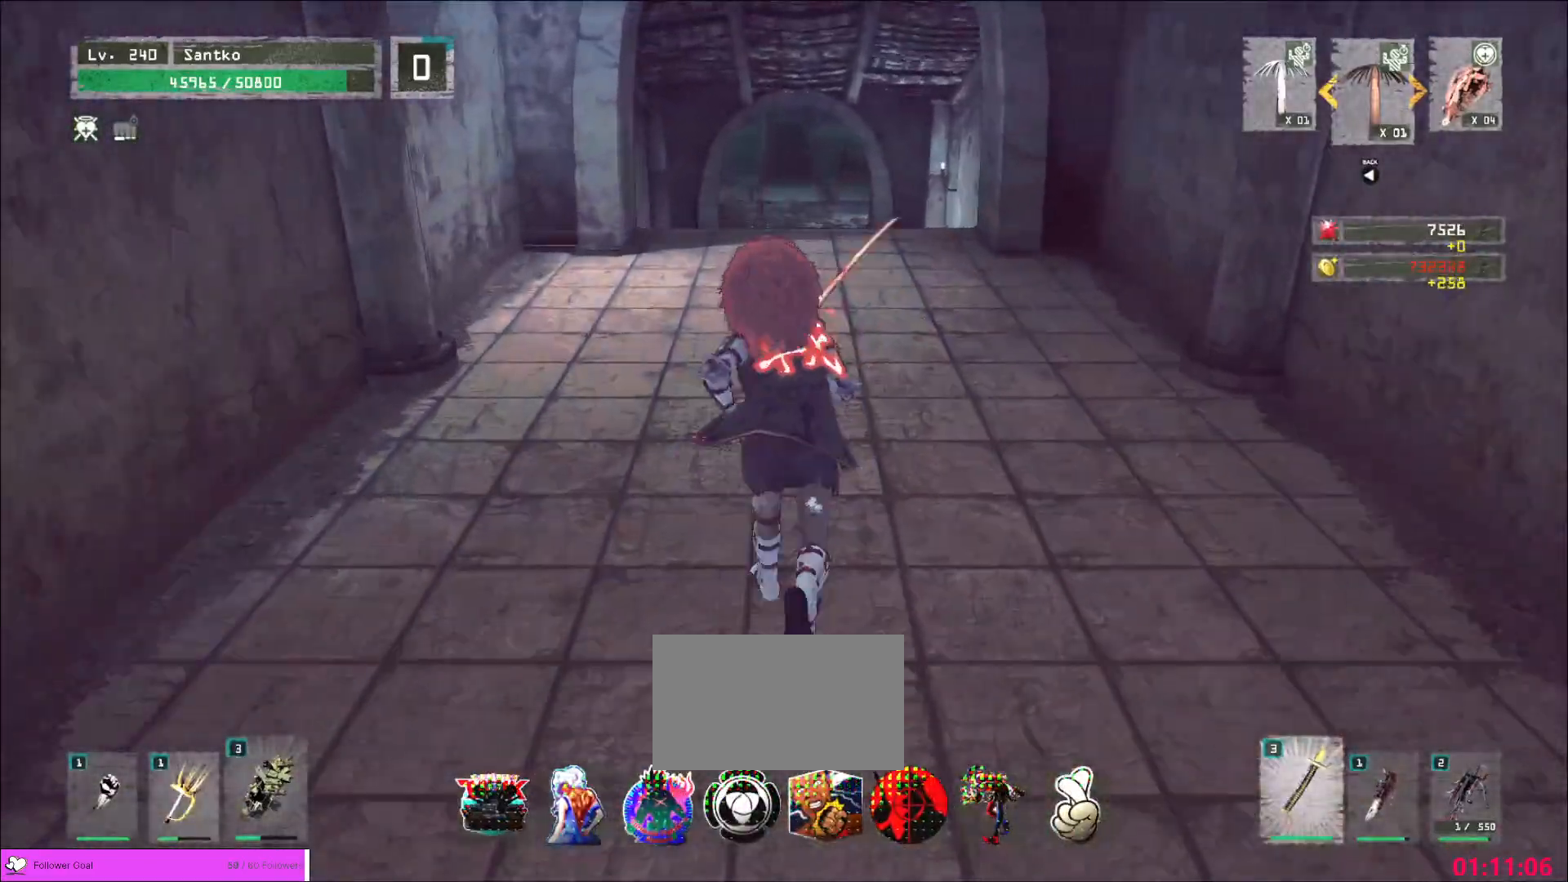
{"keys": ["w"], "mouse": [], "events": []}
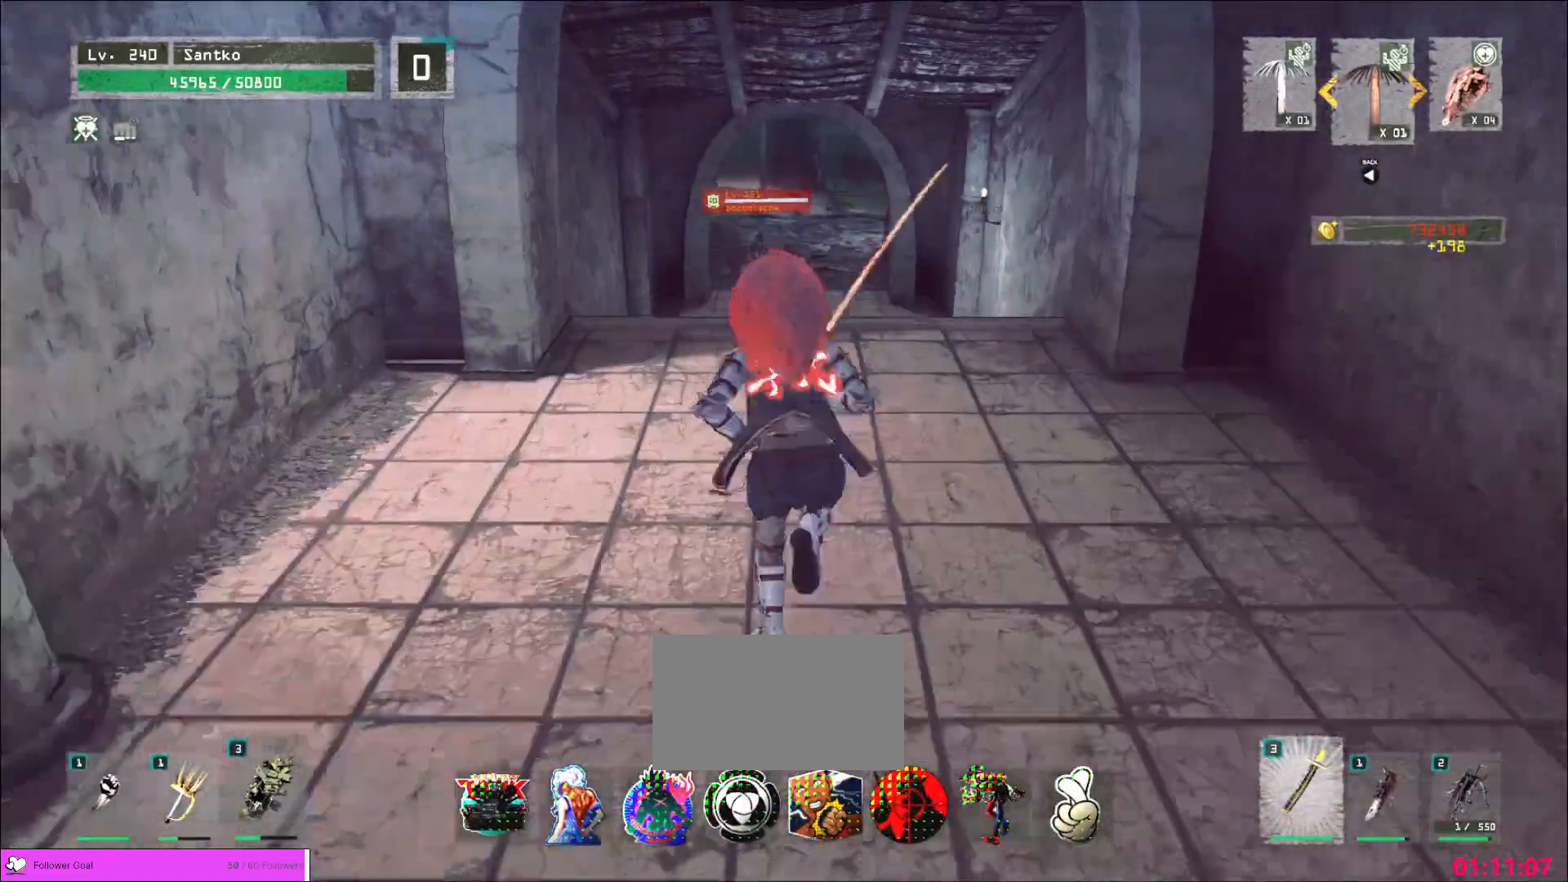
{"keys": ["w"], "mouse": [], "events": []}
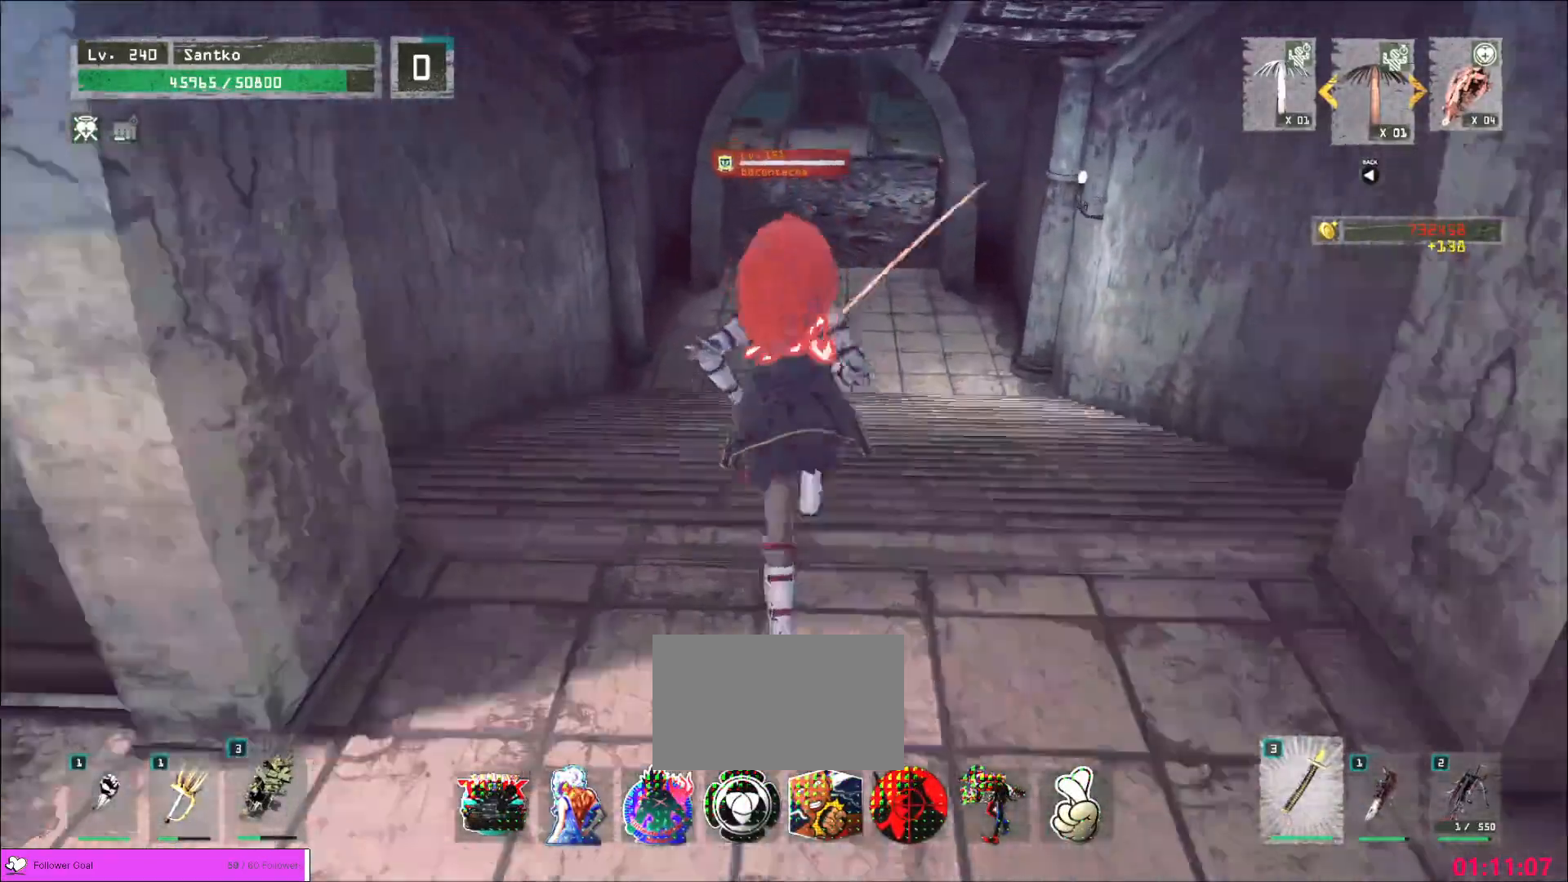
{"keys": ["w"], "mouse": [], "events": []}
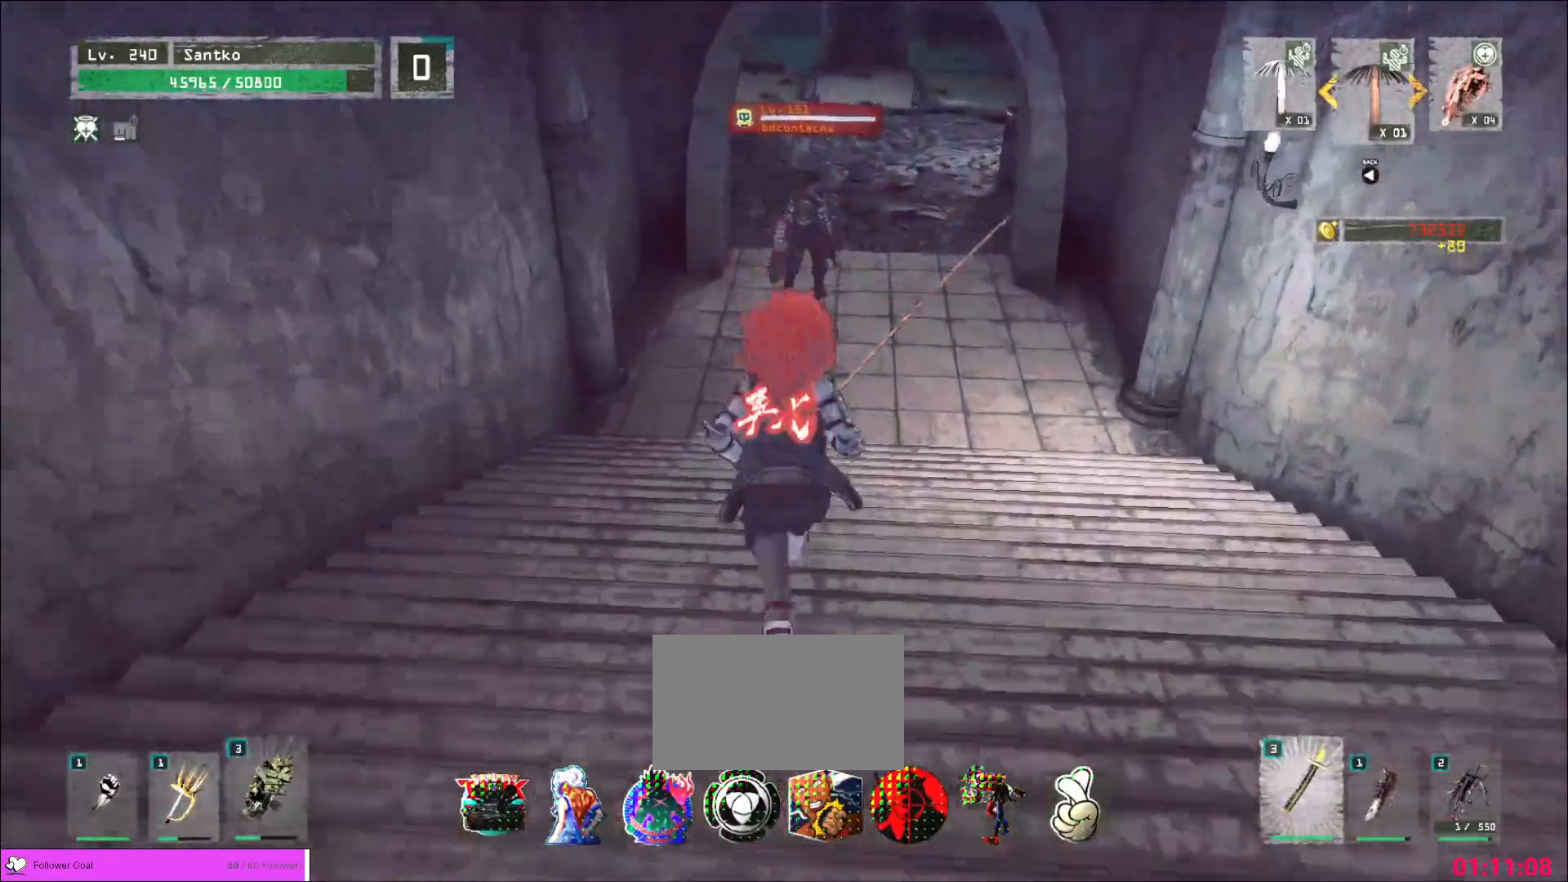
{"keys": ["w"], "mouse": [], "events": [[120, "w", "up"], [200, "ctrl", "down"], [280, "w", "down"], [320, "ctrl", "up"]]}
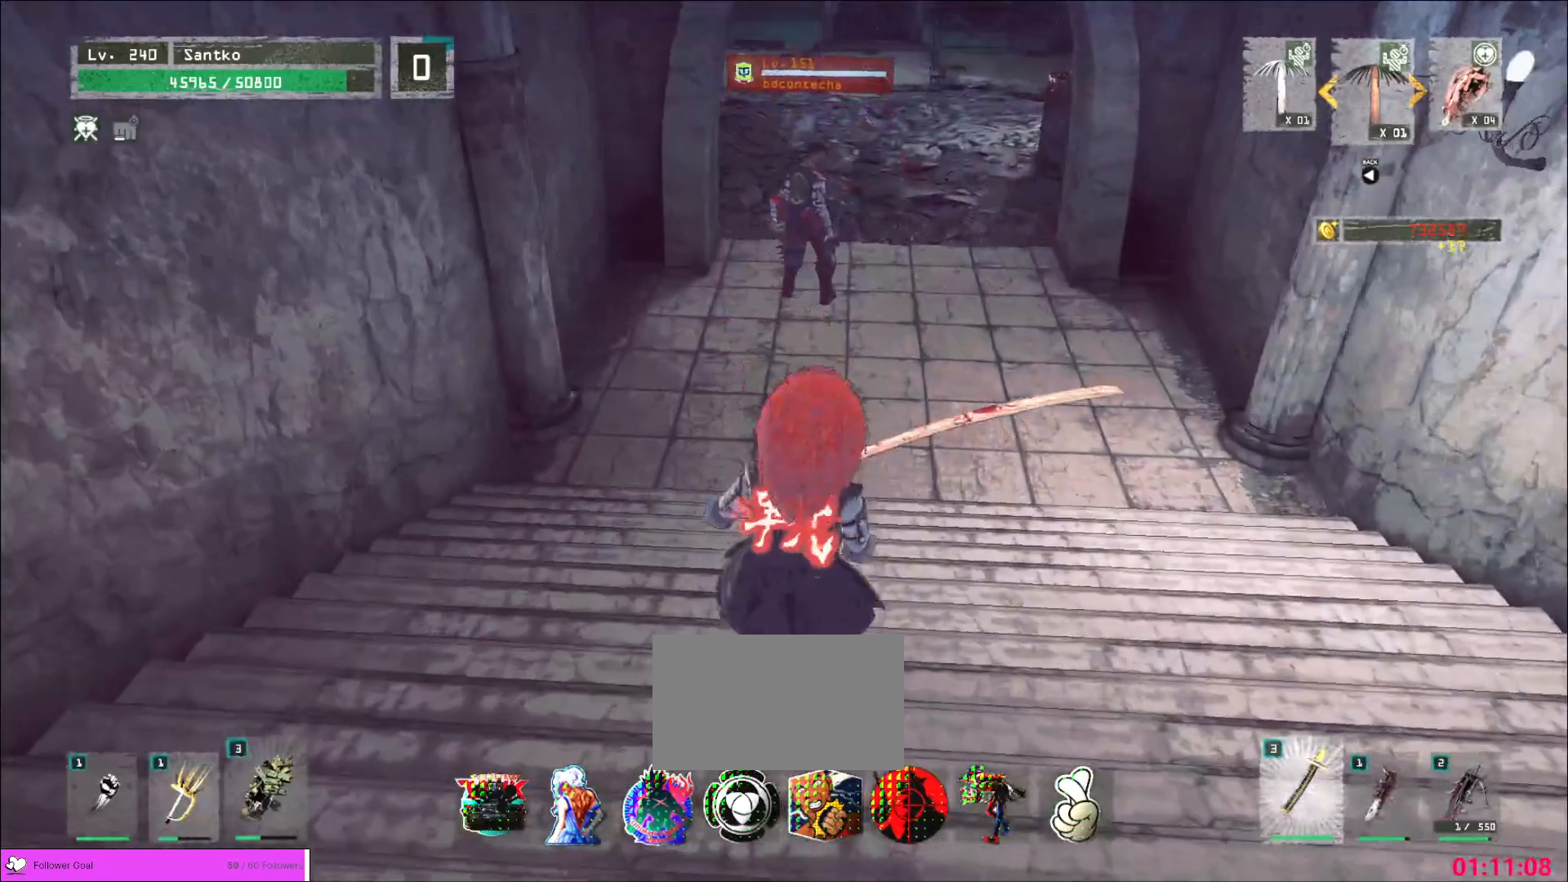
{"keys": ["w"], "mouse": [], "events": [[280, "q", "down"], [360, "q", "up"]]}
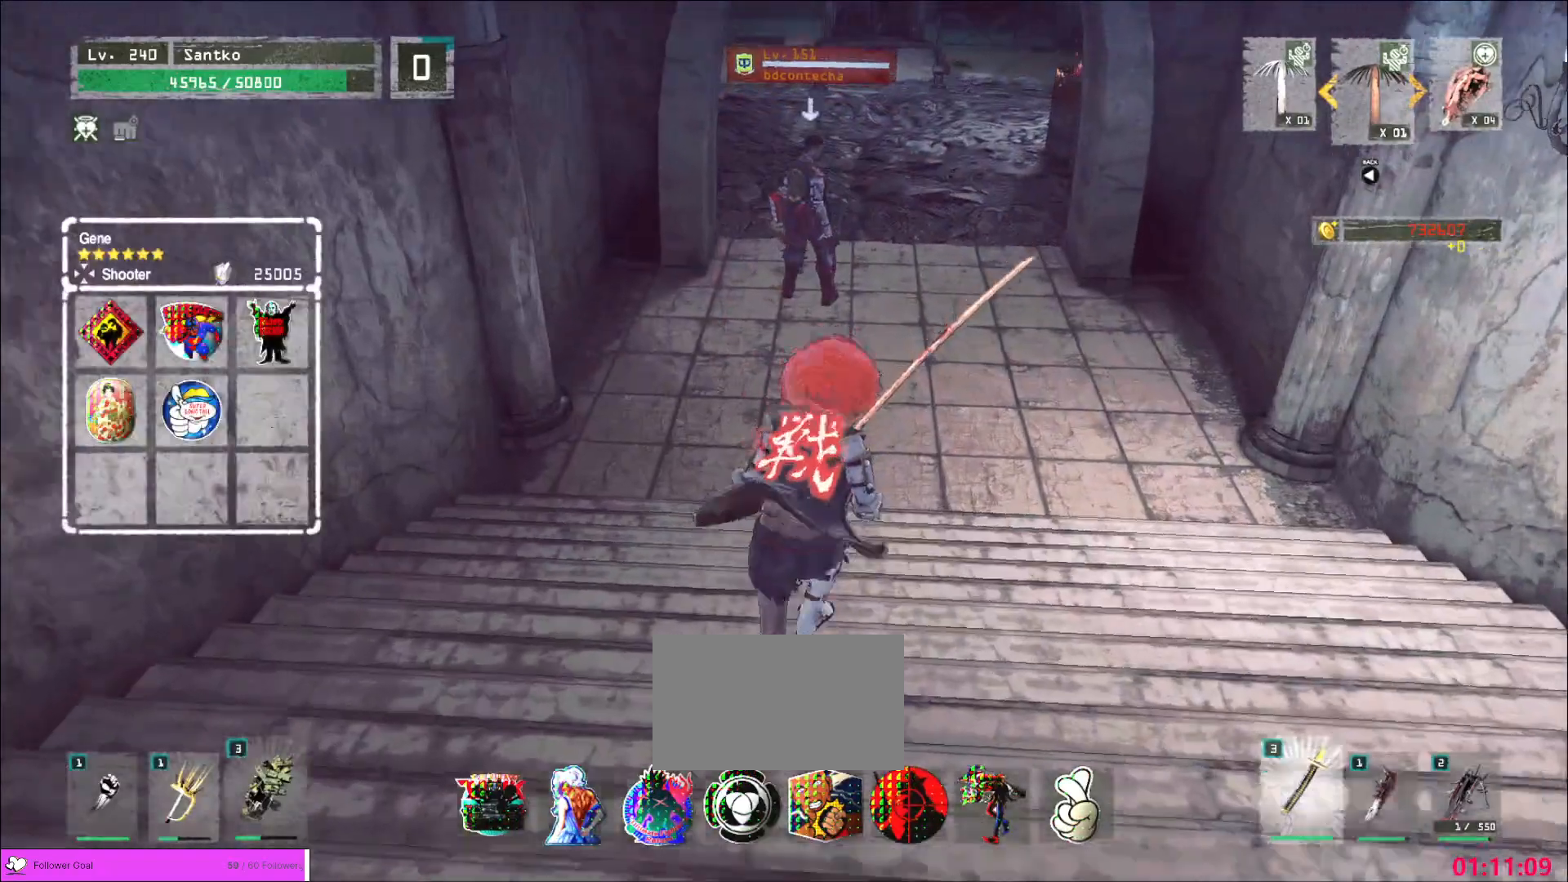
{"keys": ["w"], "mouse": [], "events": []}
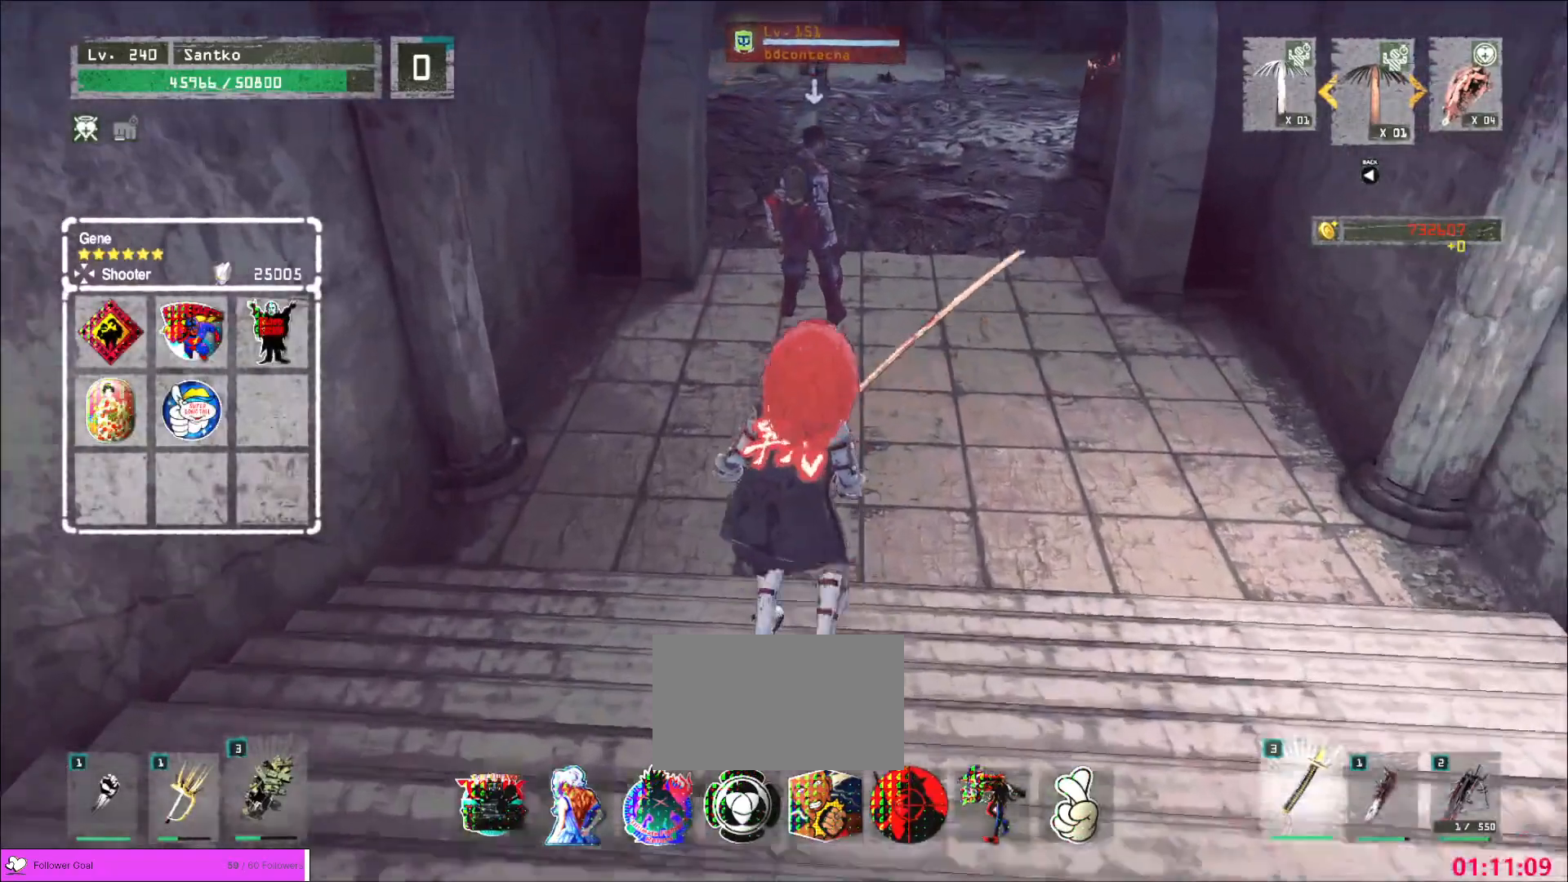
{"keys": ["shift", "w"], "mouse": [], "events": [[400, "shift", "down"]]}
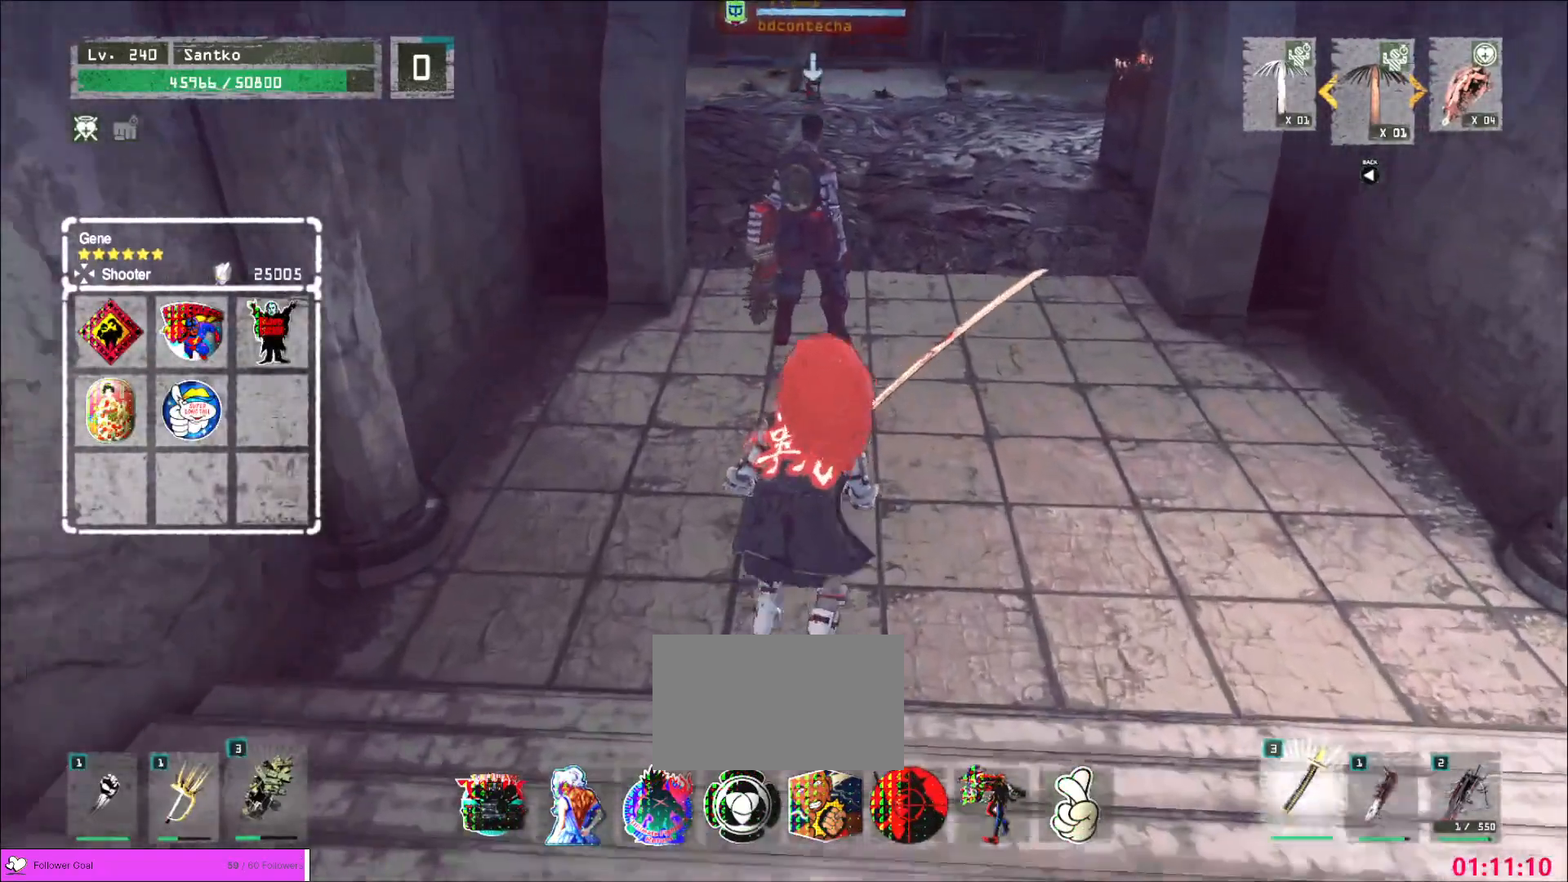
{"keys": ["shift", "w"], "mouse": [], "events": [[80, "mouse_right", "down"], [200, "mouse_right", "up"]]}
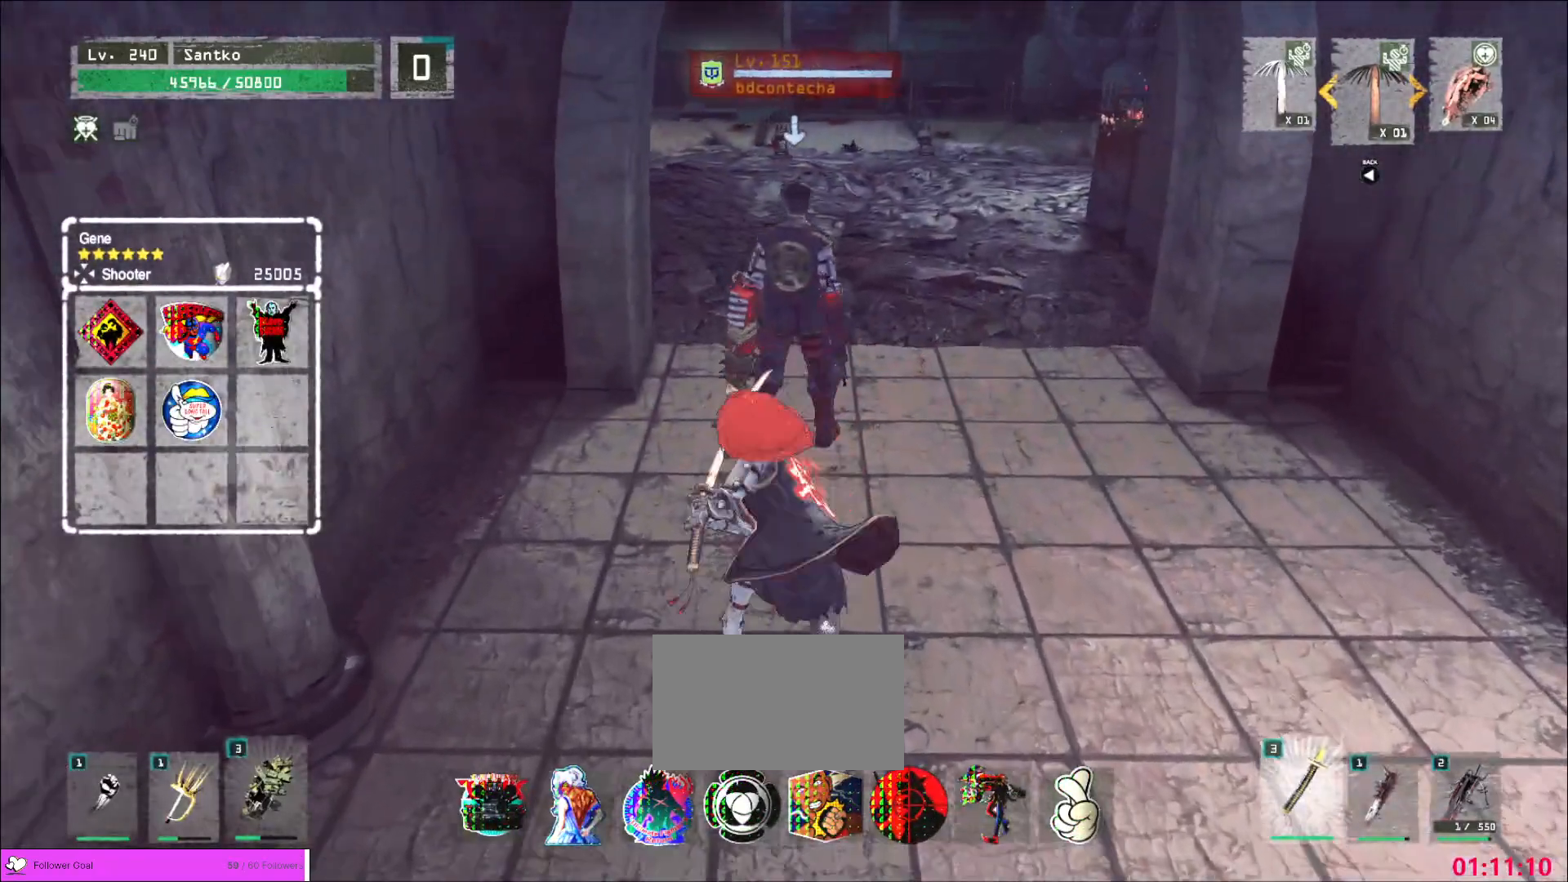
{"keys": ["shift", "w"], "mouse": [], "events": []}